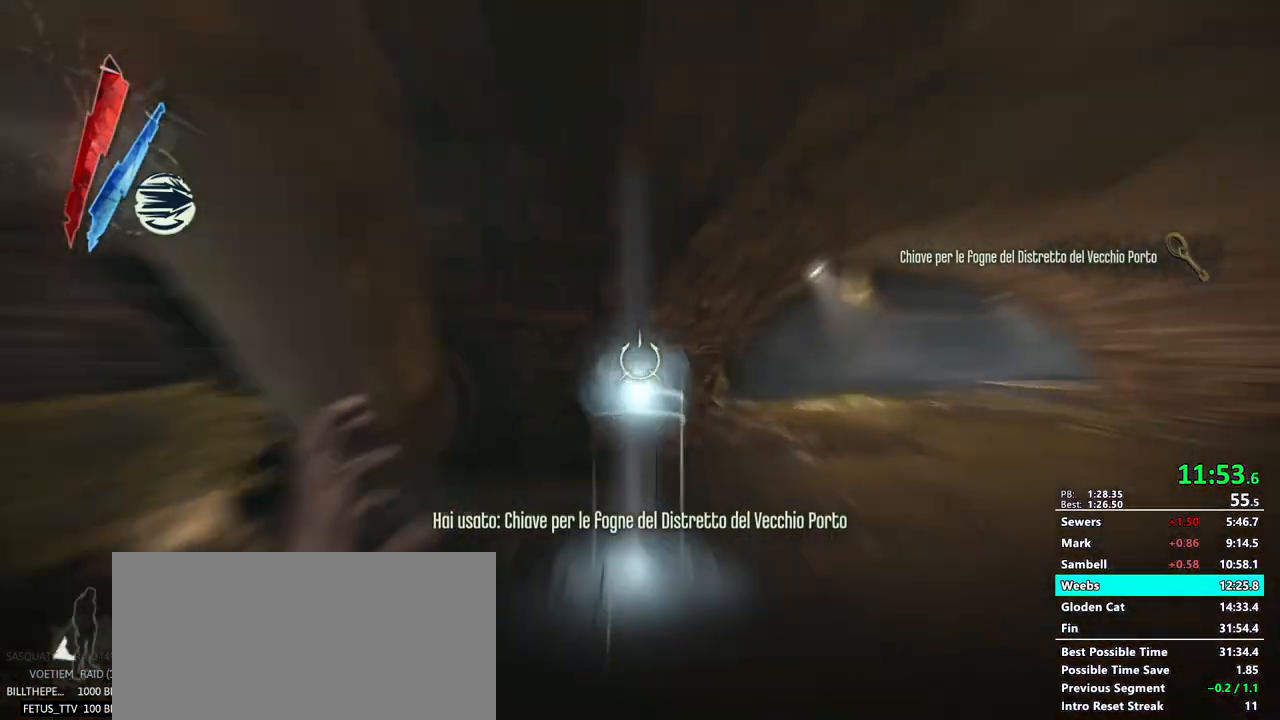
Gameplay with keyboard and mouse; each line is a JSON object with the keys and mouse buttons held at the frame after it. "events" lists presses ("down") and releases ("up") of "1", "2", "3", "4", "5", "a", "alt", "c", "ctrl", "d", "e", "f", "g", "mb6", "q", "r", "return", "s", "shift", "t", "tab", "v", "w", "x", "z", "mouse_left", "mouse_middle", "mouse_right", "mouse_mb4", "mouse_mb5", "mouse_wheel_up" and "mouse_wheel_down" between this image and that frame as [ms after this image, input, new state], when the widget could be followed in between. "mouse_left", "mouse_middle", "mouse_right", "mouse_mb4", "mouse_mb5", "mouse_wheel_up", "mouse_wheel_down" = the "left", "middle", "right", "mb4", "mb5", "wheel_up", "wheel_down" buttons of the "mouse" list. No other keys are recorded. Mouse movement is not recorded. Key names are as the overlay labels them; some are game actions (e.g. jump) rather than physical keys.
{"keys": ["shift", "w"], "mouse": [], "events": [[17, "shift", "down"], [317, "d", "down"], [333, "s", "down"], [433, "s", "up"], [483, "d", "up"]]}
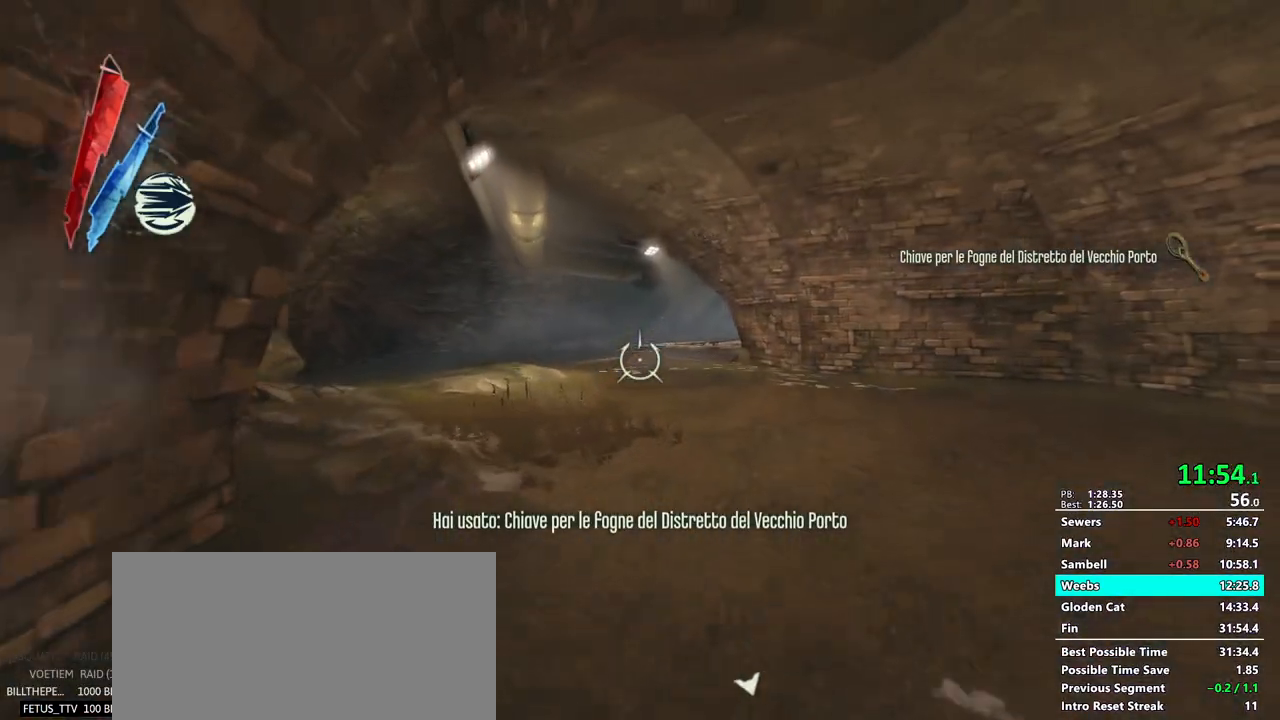
{"keys": ["shift", "w"], "mouse": [], "events": [[117, "a", "down"], [217, "a", "up"]]}
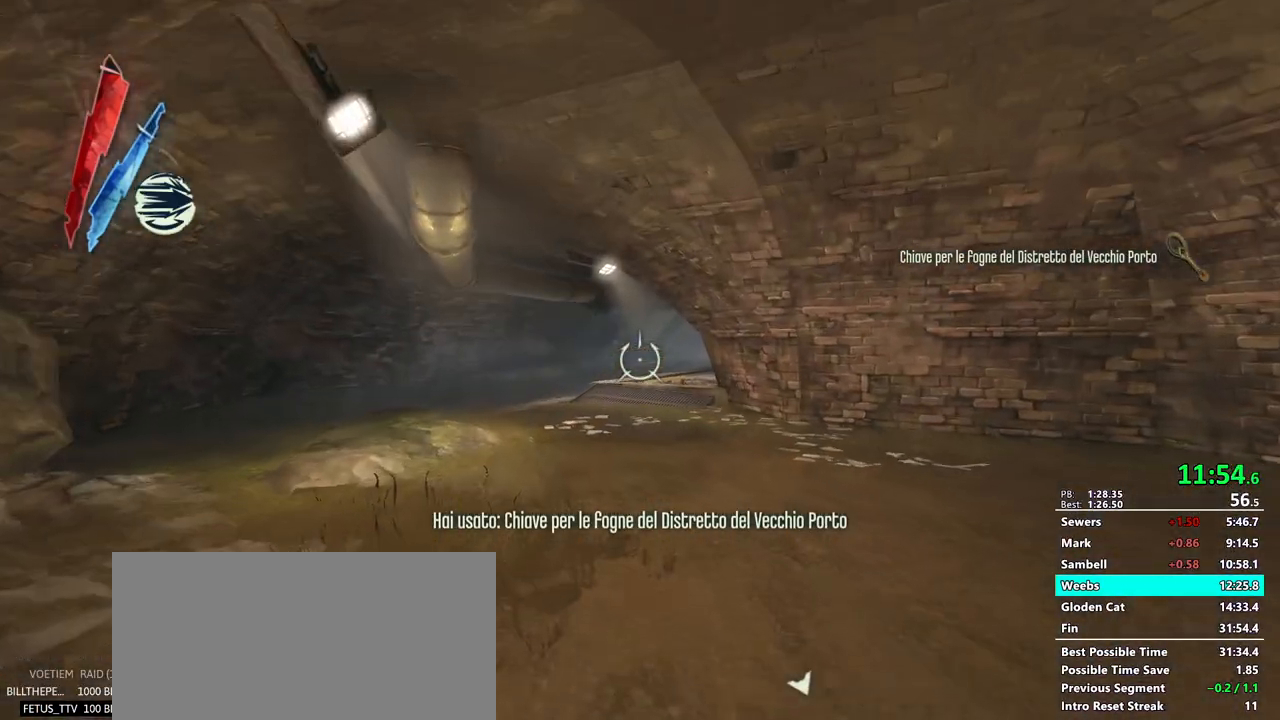
{"keys": ["2", "shift", "w"], "mouse": [], "events": [[233, "mouse_right", "down"], [333, "mouse_right", "up"], [500, "2", "down"]]}
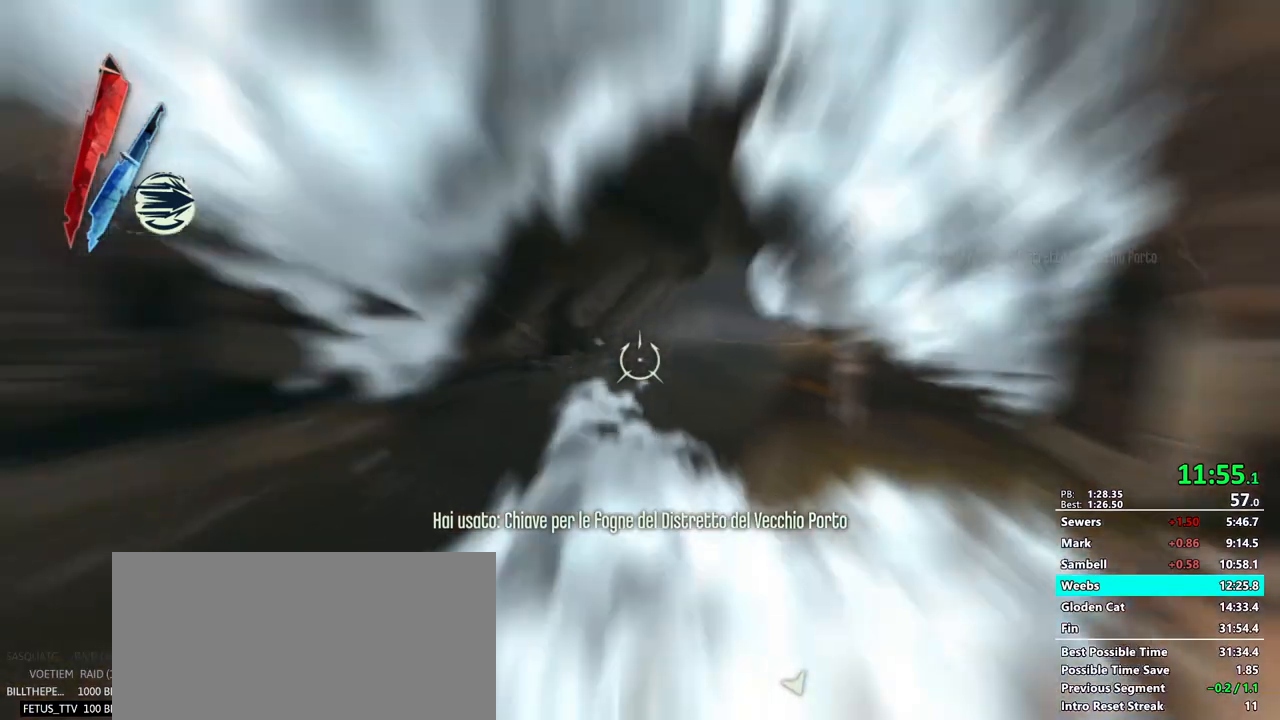
{"keys": ["shift", "w"], "mouse": [], "events": [[100, "2", "up"], [200, "2", "down"], [250, "2", "up"]]}
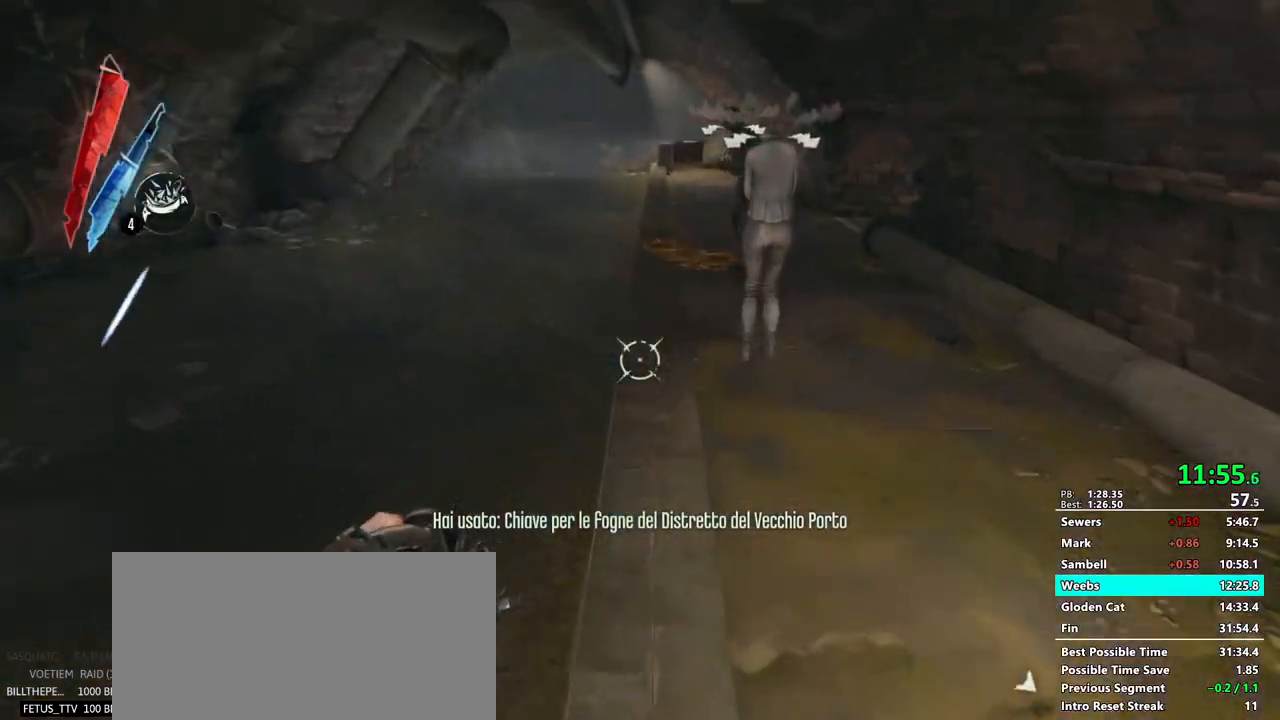
{"keys": ["shift", "w"], "mouse": ["right"]}
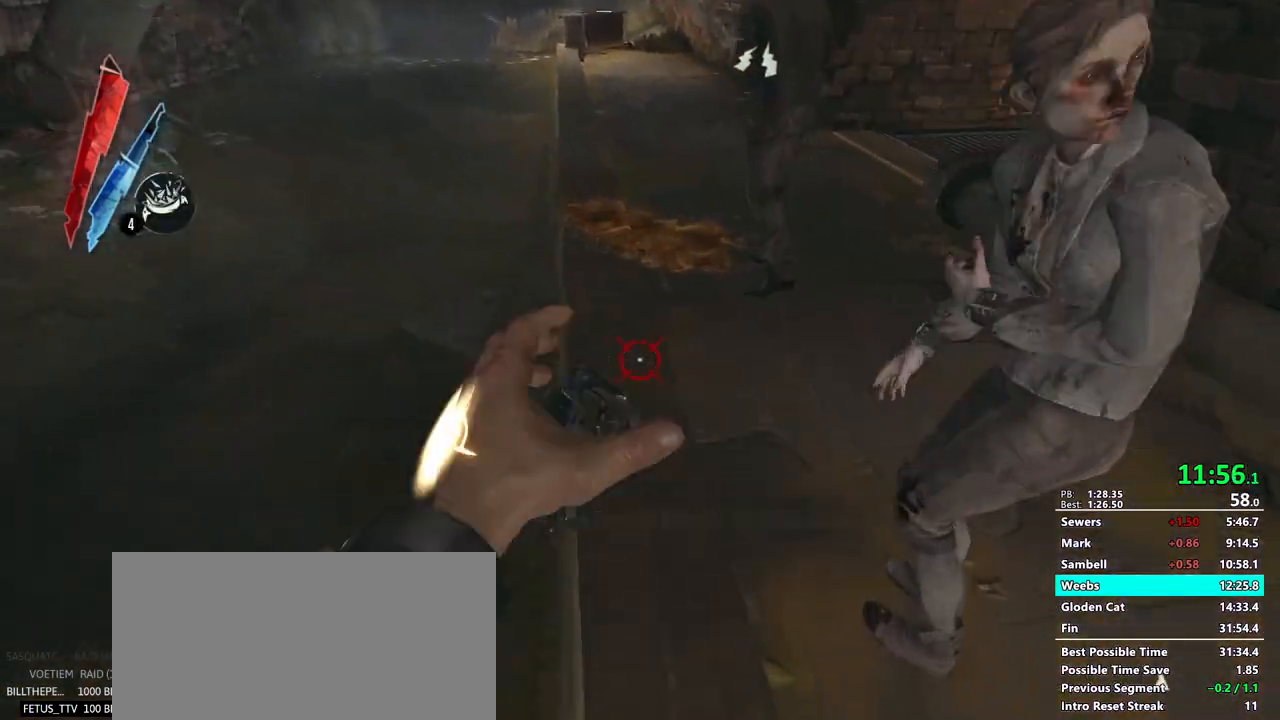
{"keys": ["d", "shift", "w"], "mouse": [], "events": [[100, "mouse_right", "up"], [183, "3", "down"], [283, "3", "up"], [433, "d", "down"]]}
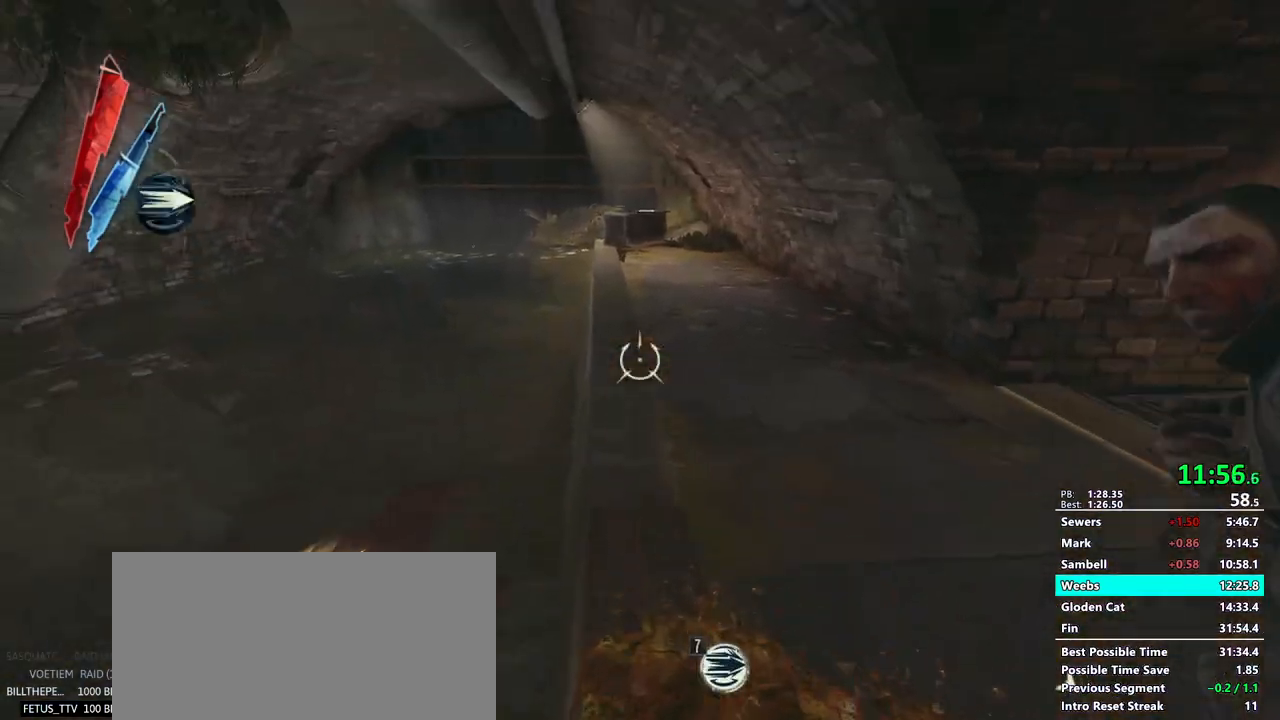
{"keys": ["shift", "w"], "mouse": [], "events": [[33, "f", "down"], [50, "d", "up"], [83, "f", "up"], [300, "mouse_right", "down"], [383, "mouse_right", "up"], [400, "4", "down"], [467, "4", "up"]]}
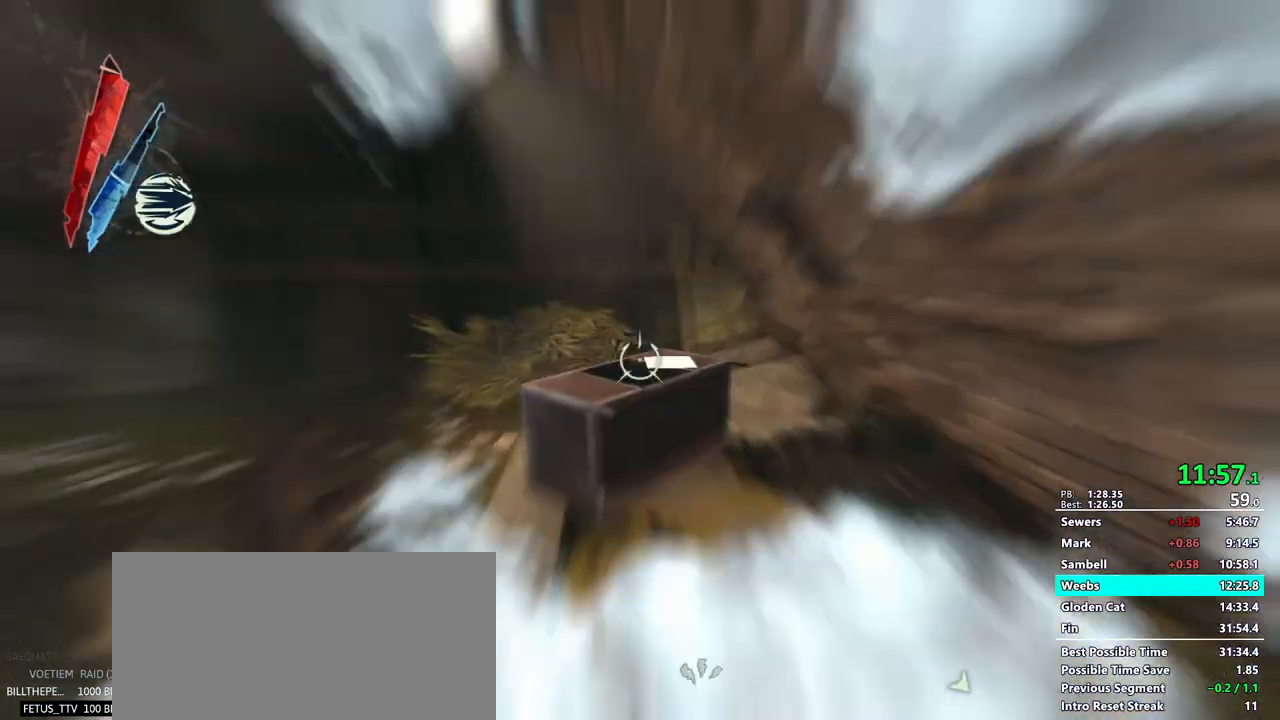
{"keys": ["s", "shift"], "mouse": ["wheel_up"]}
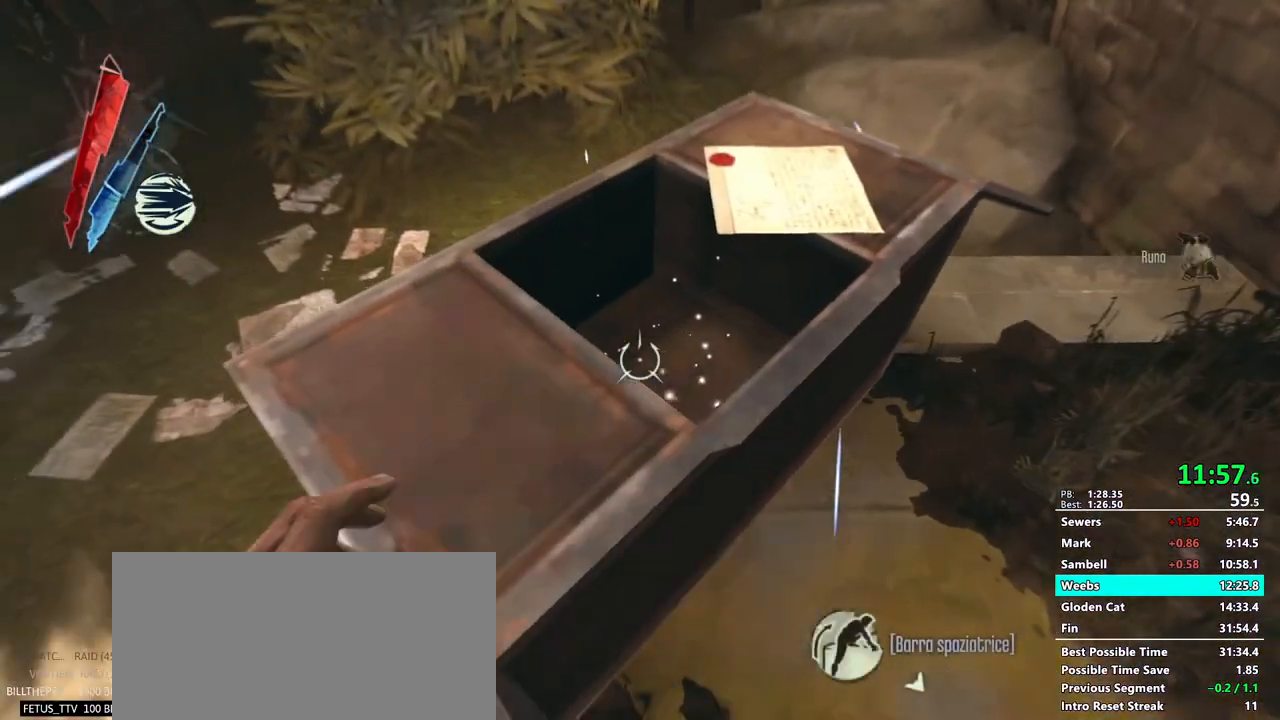
{"keys": ["shift", "w"], "mouse": [], "events": [[50, "a", "down"], [83, "mouse_wheel_up", "up"], [133, "s", "up"], [233, "a", "up"], [233, "w", "down"]]}
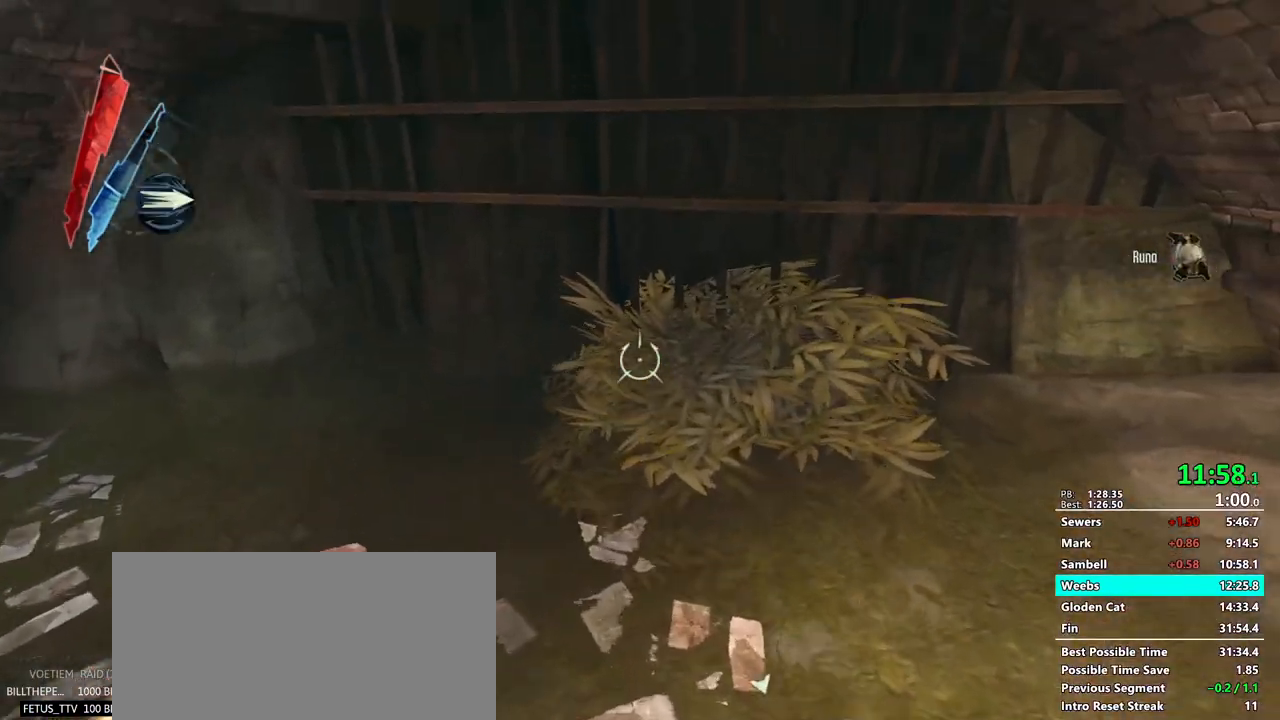
{"keys": ["shift", "w"], "mouse": []}
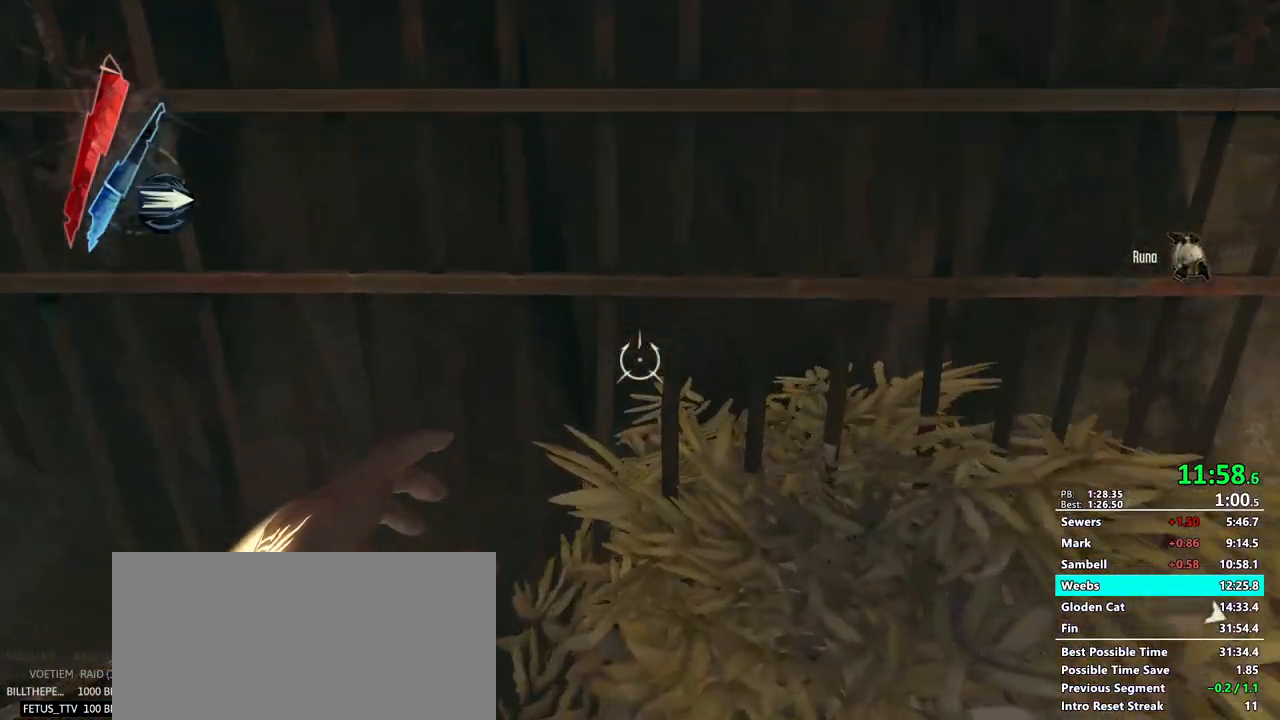
{"keys": ["shift"], "mouse": [], "events": [[83, "w", "up"], [217, "mouse_wheel_up", "down"], [450, "mouse_wheel_up", "up"]]}
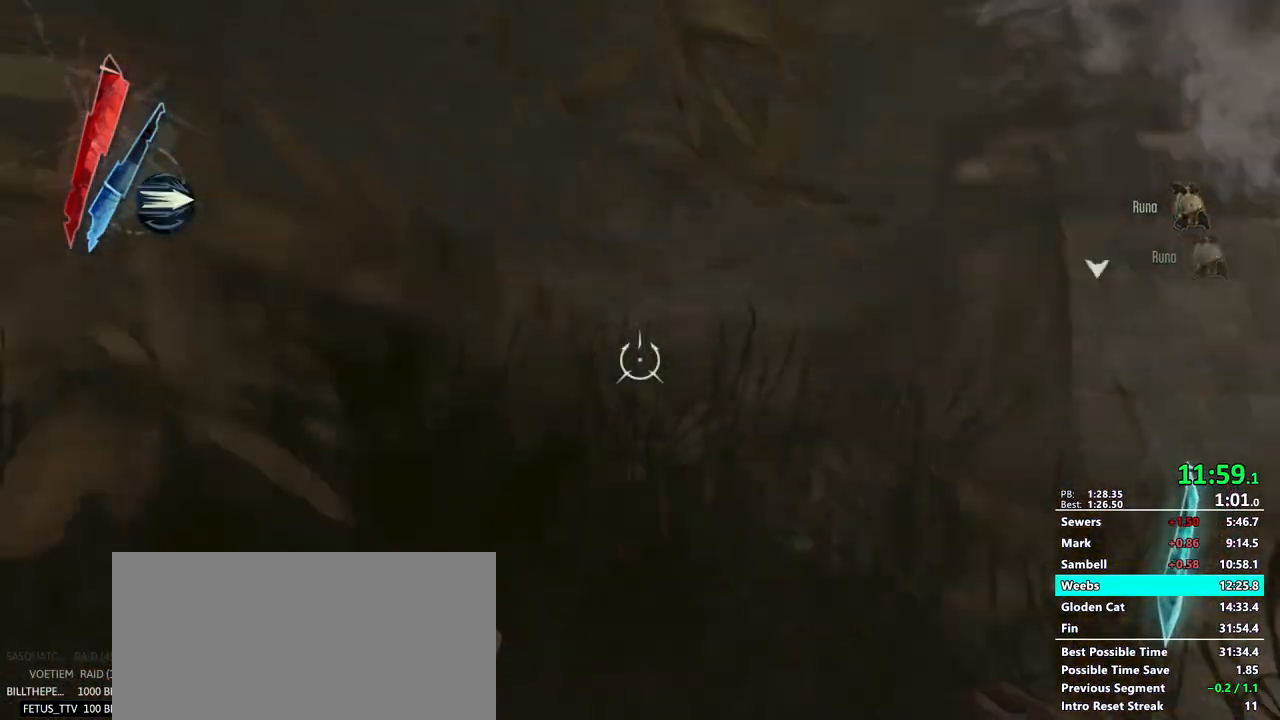
{"keys": ["shift", "w"], "mouse": [], "events": [[100, "w", "down"]]}